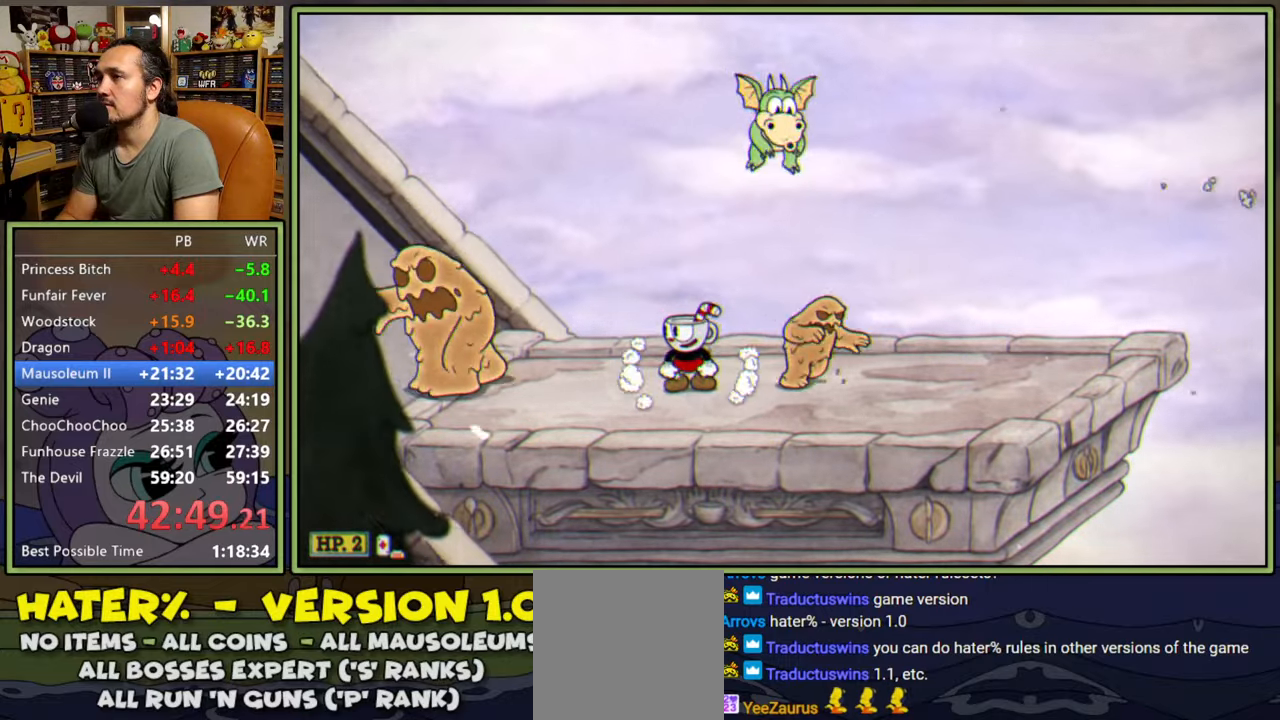
Gameplay with a controller (Xbox layout); each line is a JSON object with the inputs held at the frame after it. "events" lists button and stick changes between this image and that frame as [ms after this image, input, new state], when the widget could be followed in between. Not read: left_stick.
{"buttons": ["A"], "right_stick": "center", "events": [[133, "DPAD_LEFT", "down"], [167, "A", "down"], [350, "DPAD_LEFT", "up"]]}
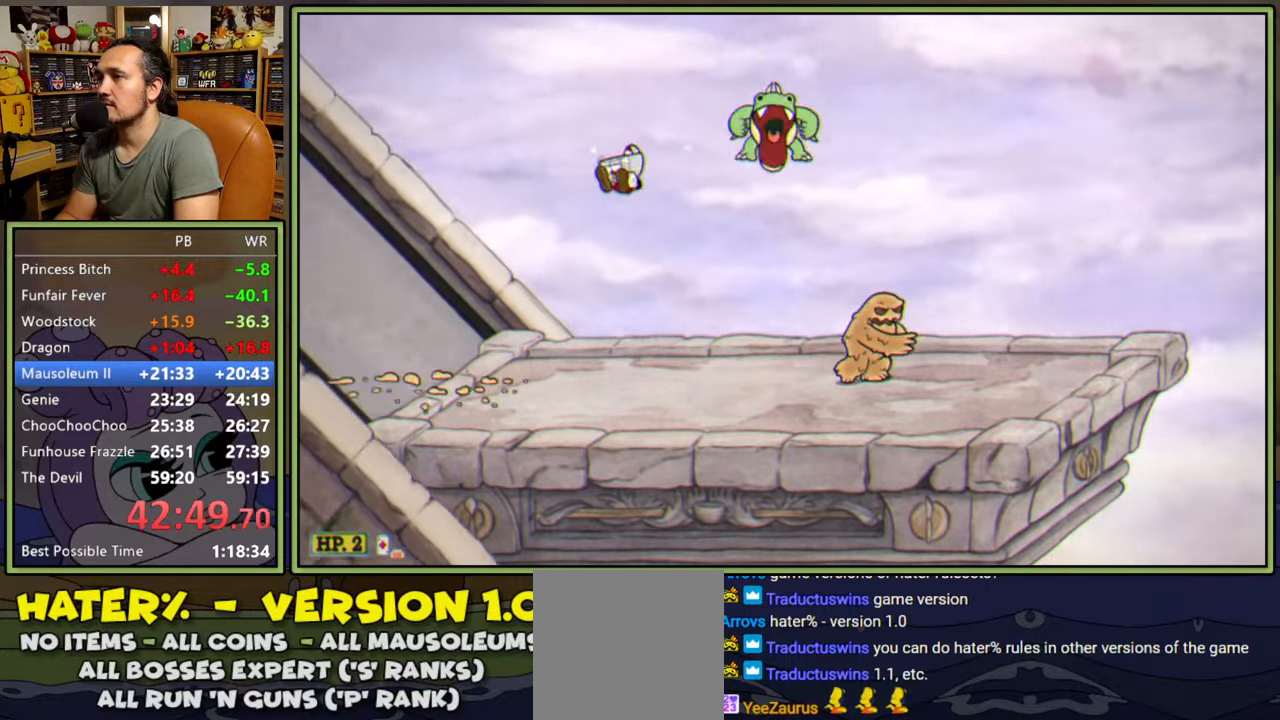
{"buttons": ["DPAD_RIGHT"], "right_stick": "center", "events": [[117, "A", "up"], [183, "DPAD_RIGHT", "down"]]}
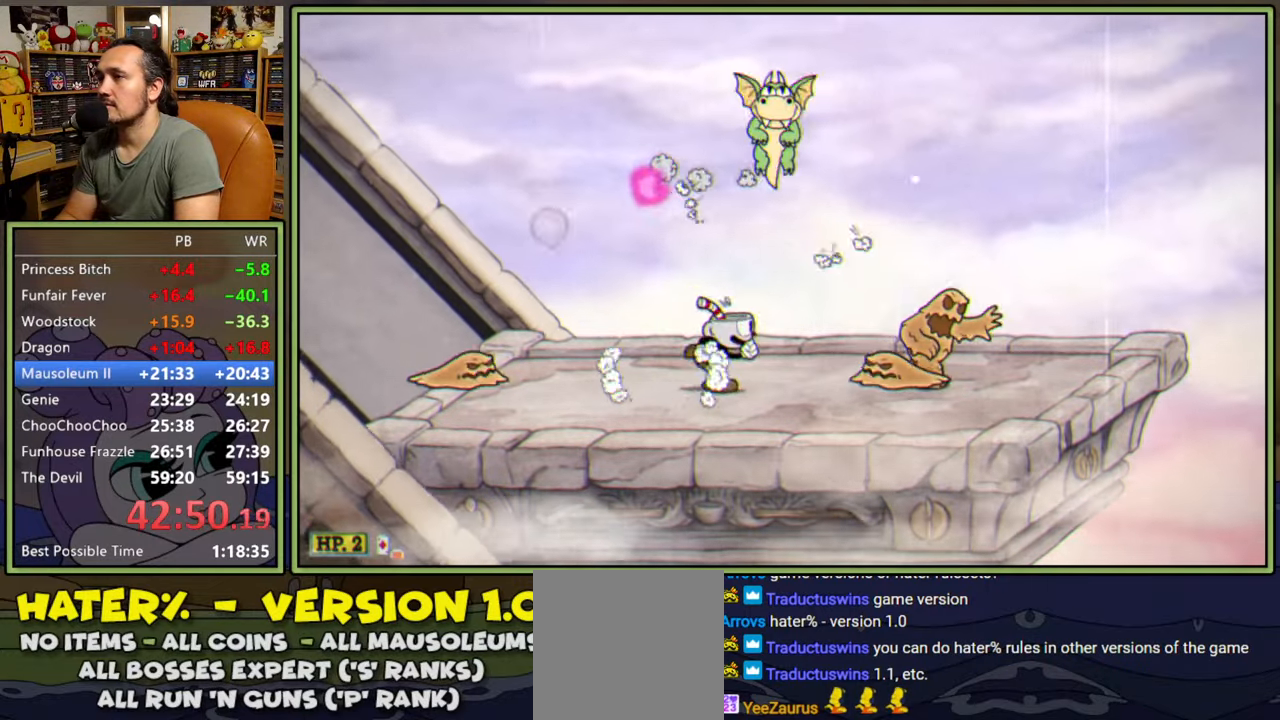
{"buttons": [], "right_stick": "center", "events": [[17, "DPAD_RIGHT", "up"]]}
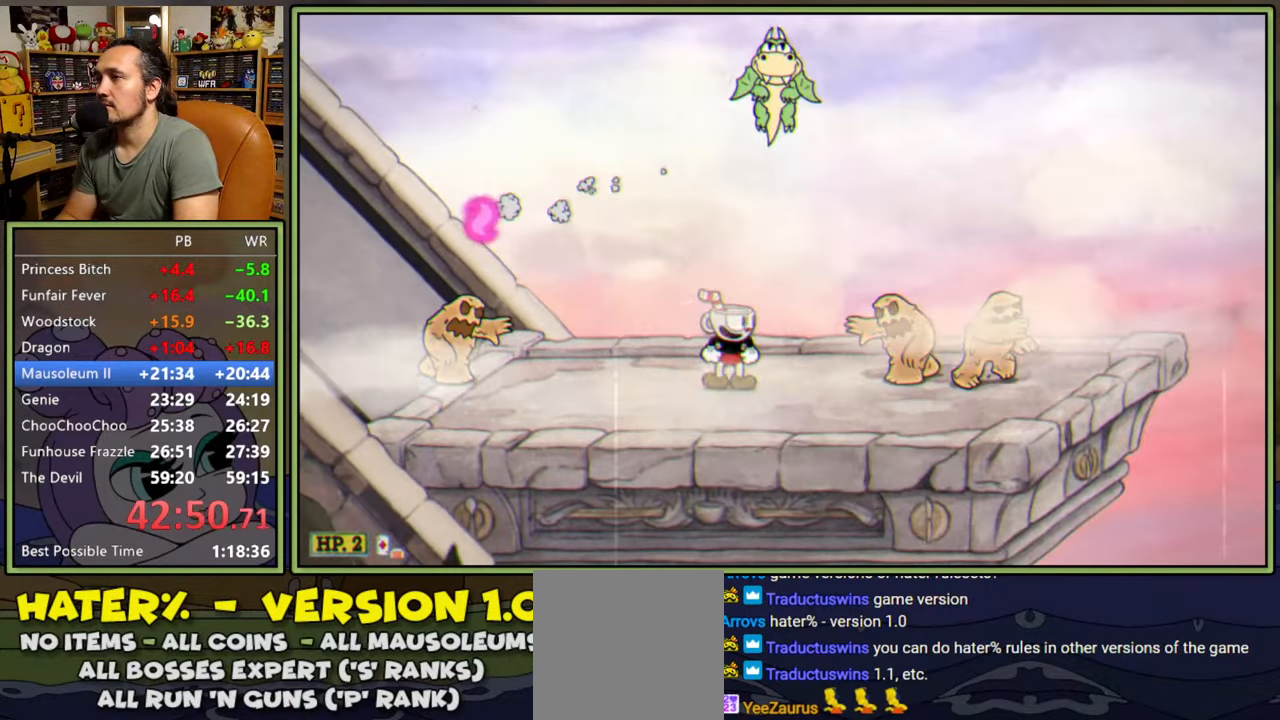
{"buttons": ["DPAD_RIGHT"], "right_stick": "center", "events": [[83, "DPAD_RIGHT", "down"], [183, "A", "down"], [467, "A", "up"]]}
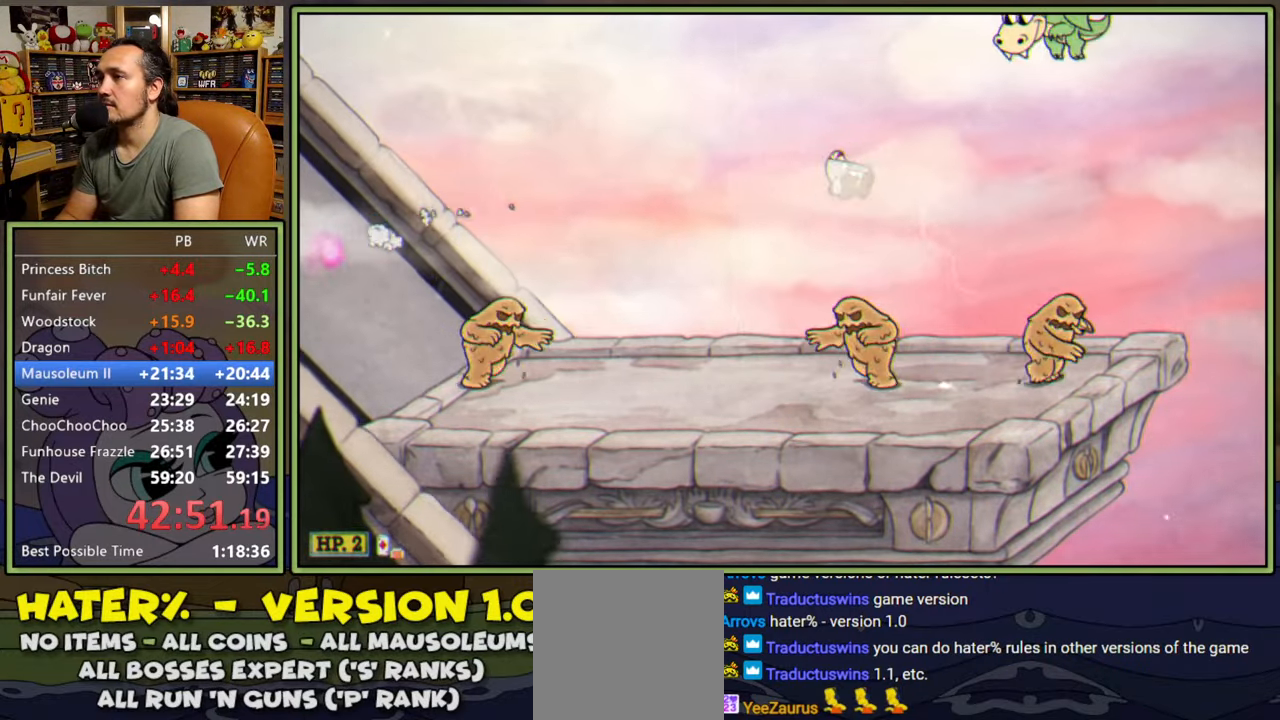
{"buttons": ["DPAD_LEFT"], "right_stick": "center", "events": [[283, "DPAD_RIGHT", "up"], [450, "DPAD_LEFT", "down"]]}
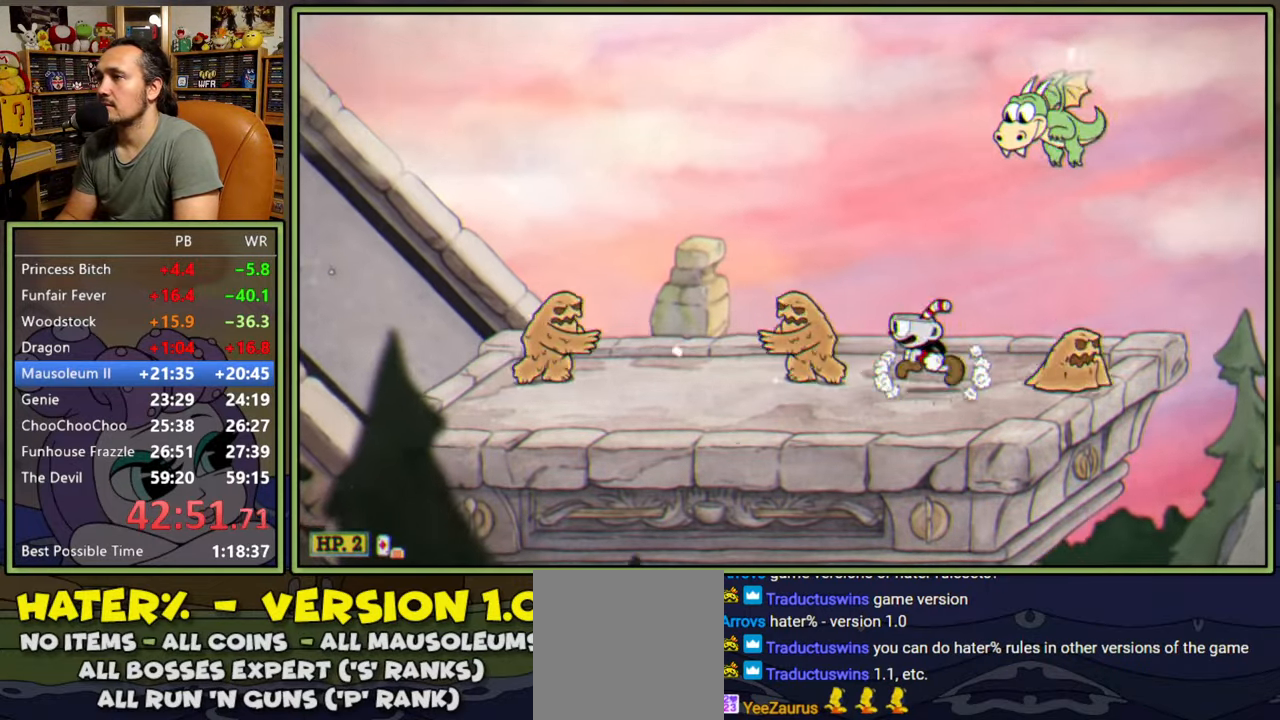
{"buttons": ["A", "DPAD_LEFT"], "right_stick": "center", "events": [[67, "DPAD_LEFT", "up"], [367, "A", "down"], [400, "DPAD_LEFT", "down"]]}
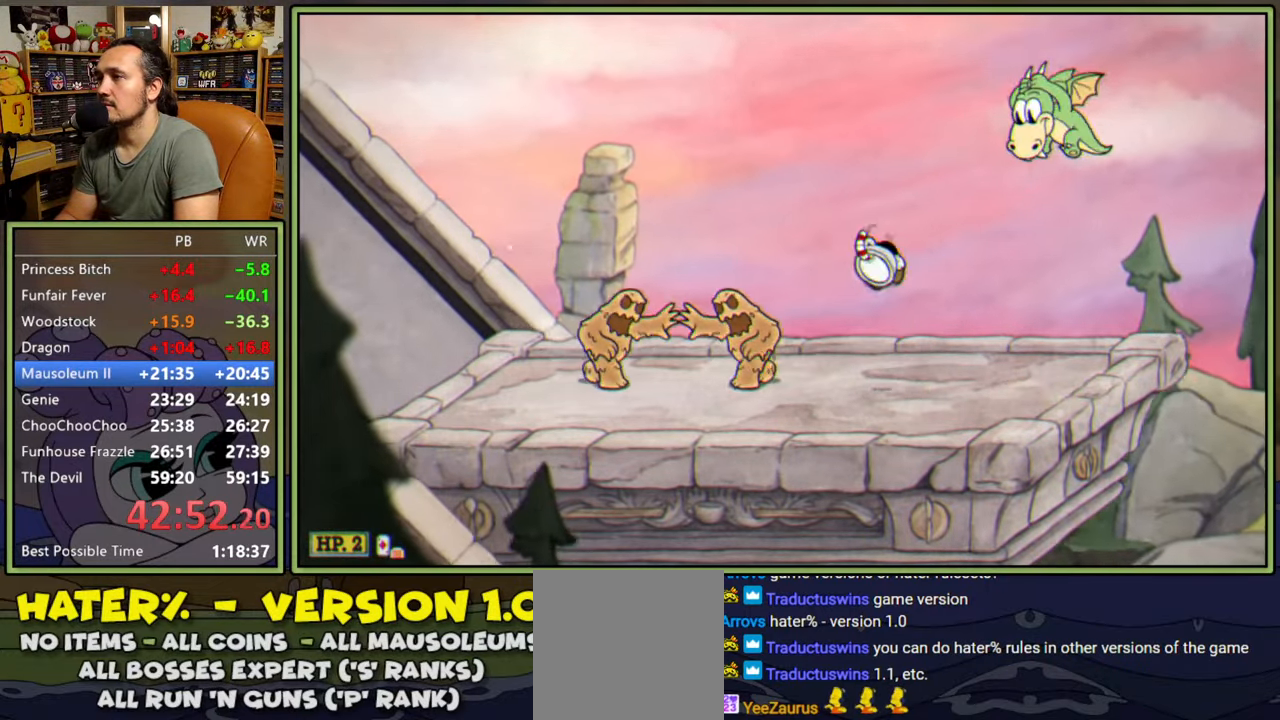
{"buttons": ["DPAD_RIGHT"], "right_stick": "center", "events": [[50, "DPAD_LEFT", "up"], [150, "A", "up"], [400, "DPAD_RIGHT", "down"]]}
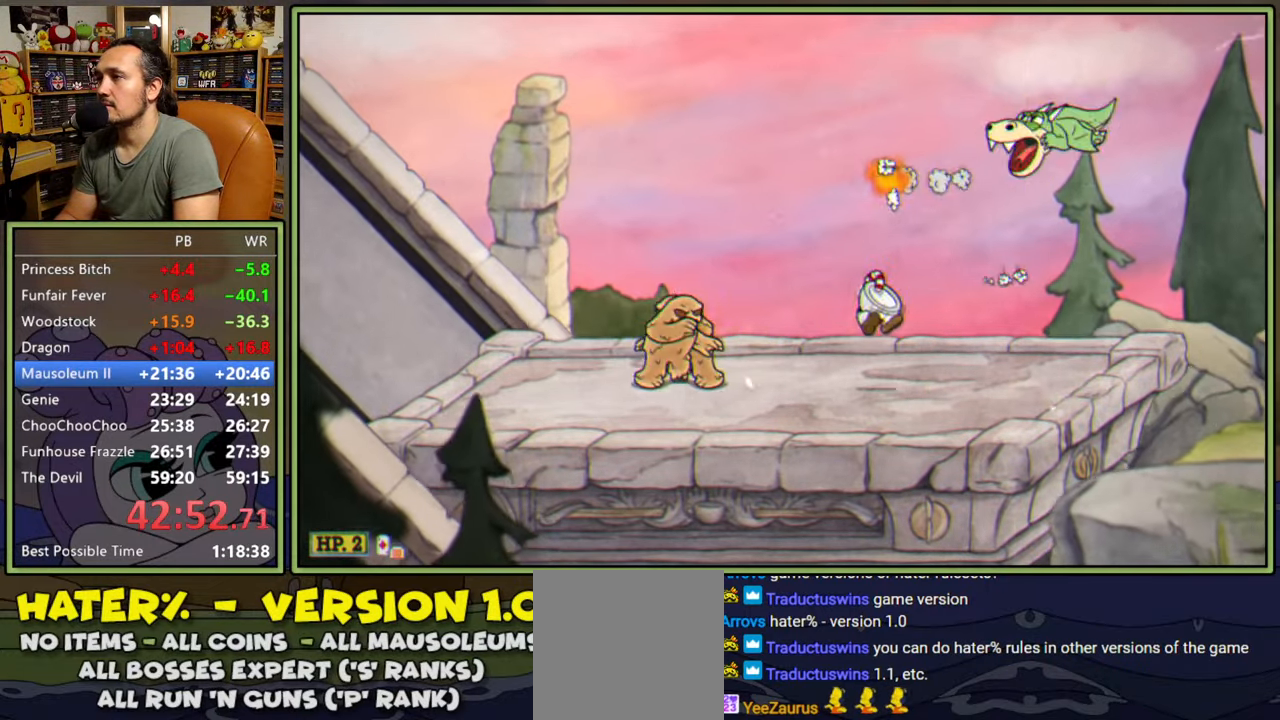
{"buttons": ["Y", "DPAD_RIGHT"], "right_stick": "center", "events": [[50, "Y", "down"], [250, "Y", "up"], [367, "A", "down"], [400, "Y", "down"], [450, "A", "up"]]}
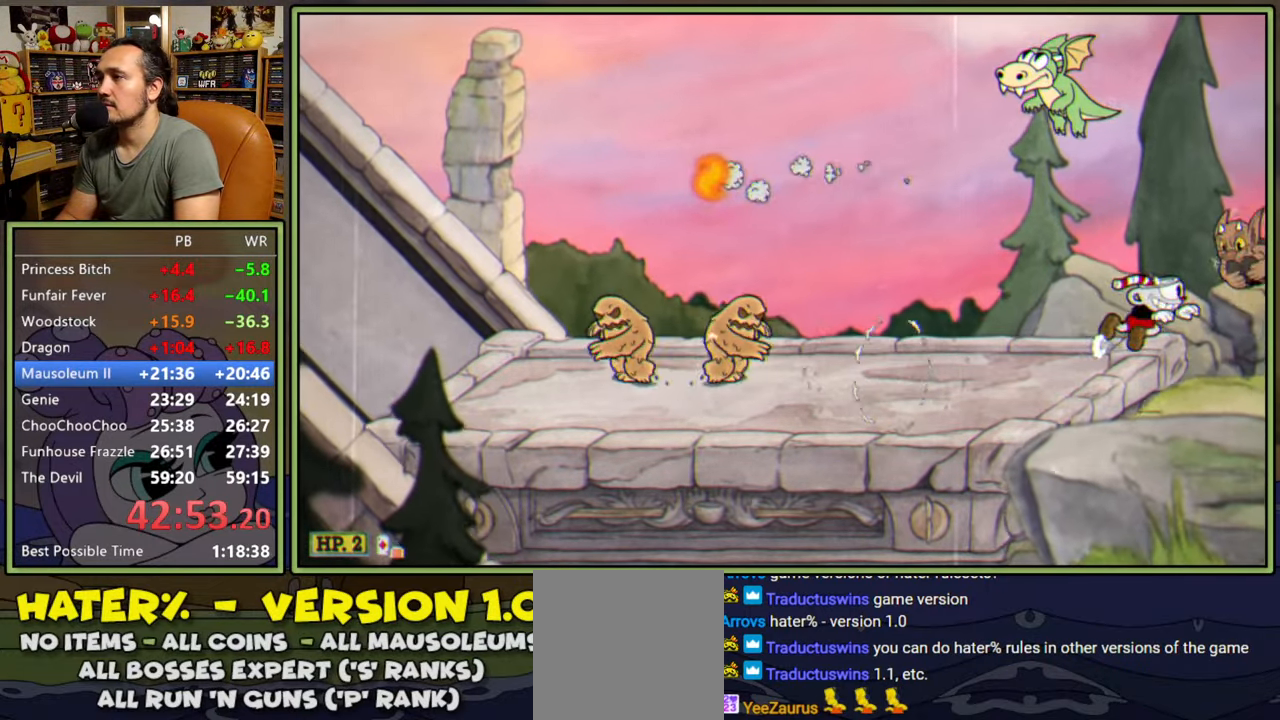
{"buttons": ["DPAD_LEFT"], "right_stick": "center", "events": [[17, "Y", "up"], [233, "DPAD_RIGHT", "up"], [383, "DPAD_LEFT", "down"]]}
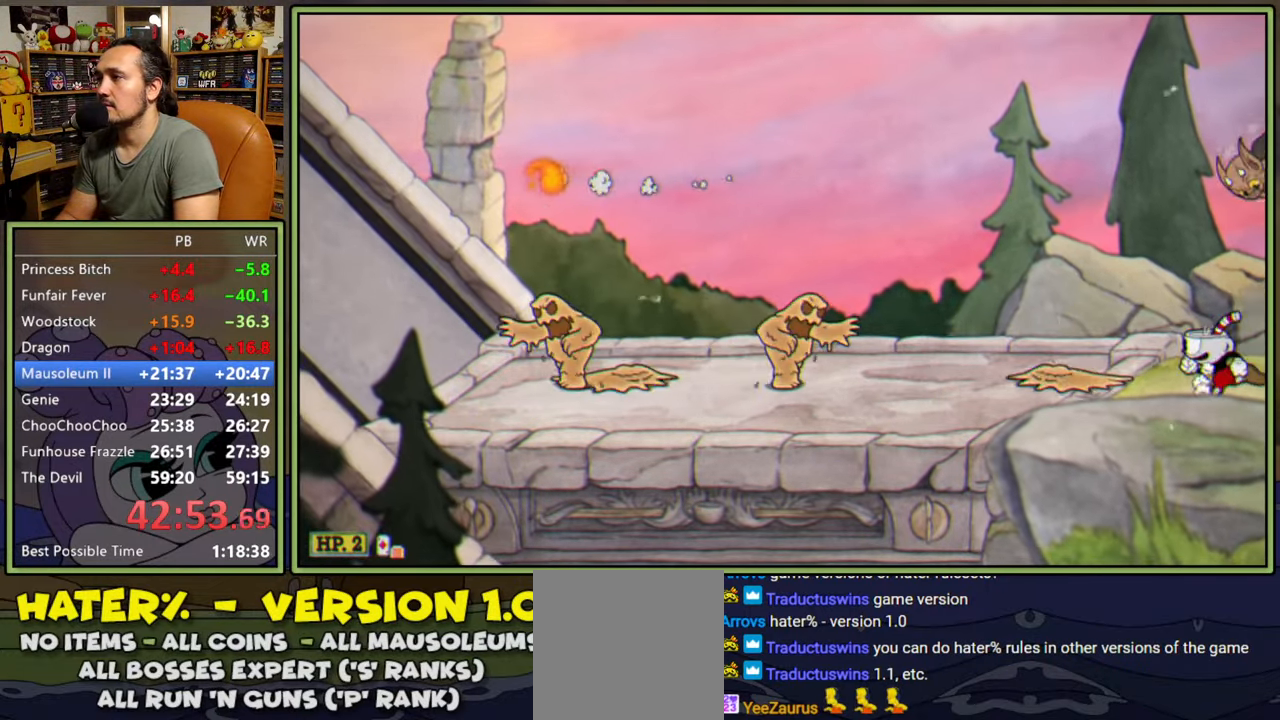
{"buttons": [], "right_stick": "center", "events": [[150, "DPAD_LEFT", "up"]]}
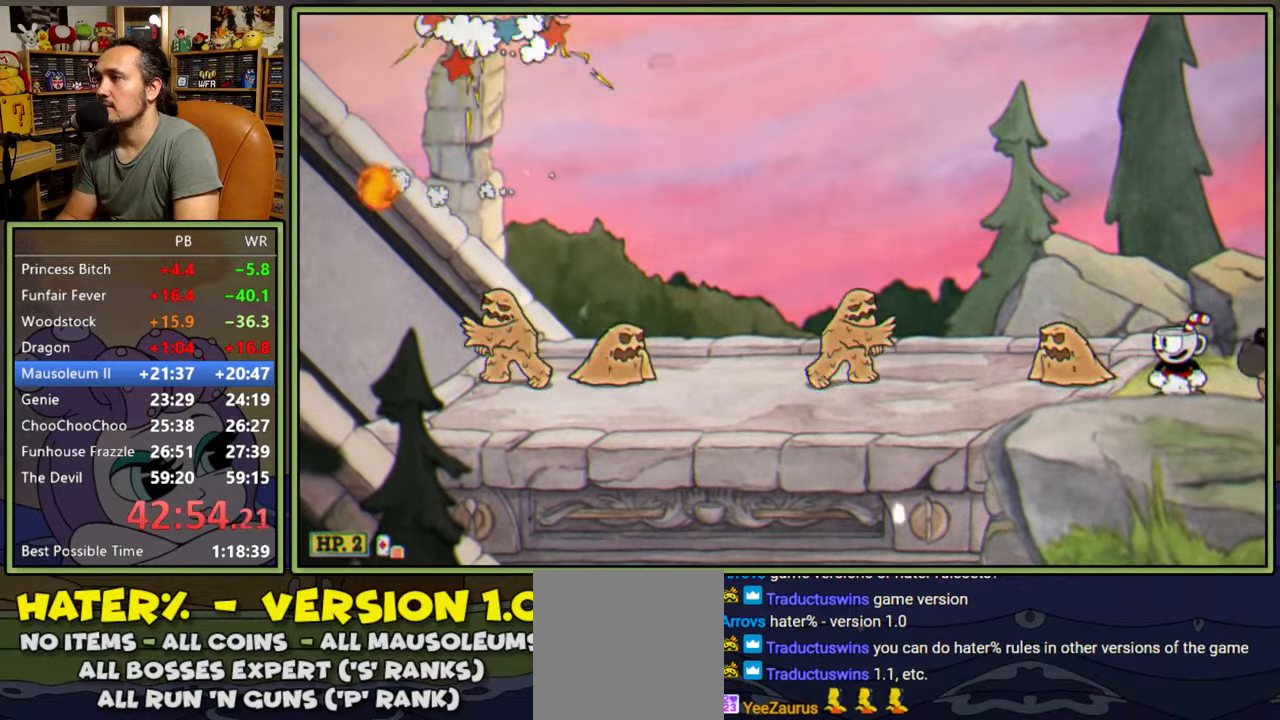
{"buttons": ["DPAD_RIGHT"], "right_stick": "center", "events": [[67, "A", "down"], [100, "DPAD_RIGHT", "down"], [383, "A", "up"]]}
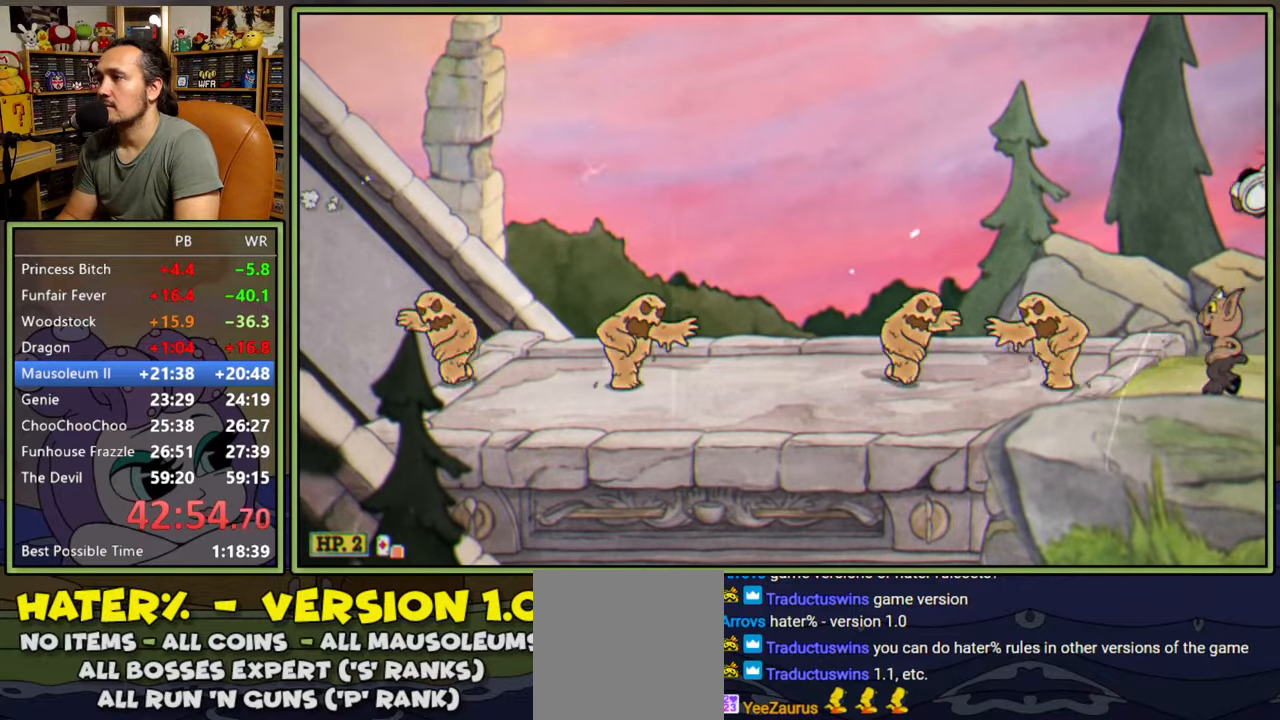
{"buttons": ["DPAD_RIGHT"], "right_stick": "center", "events": [[117, "Y", "down"], [300, "Y", "up"]]}
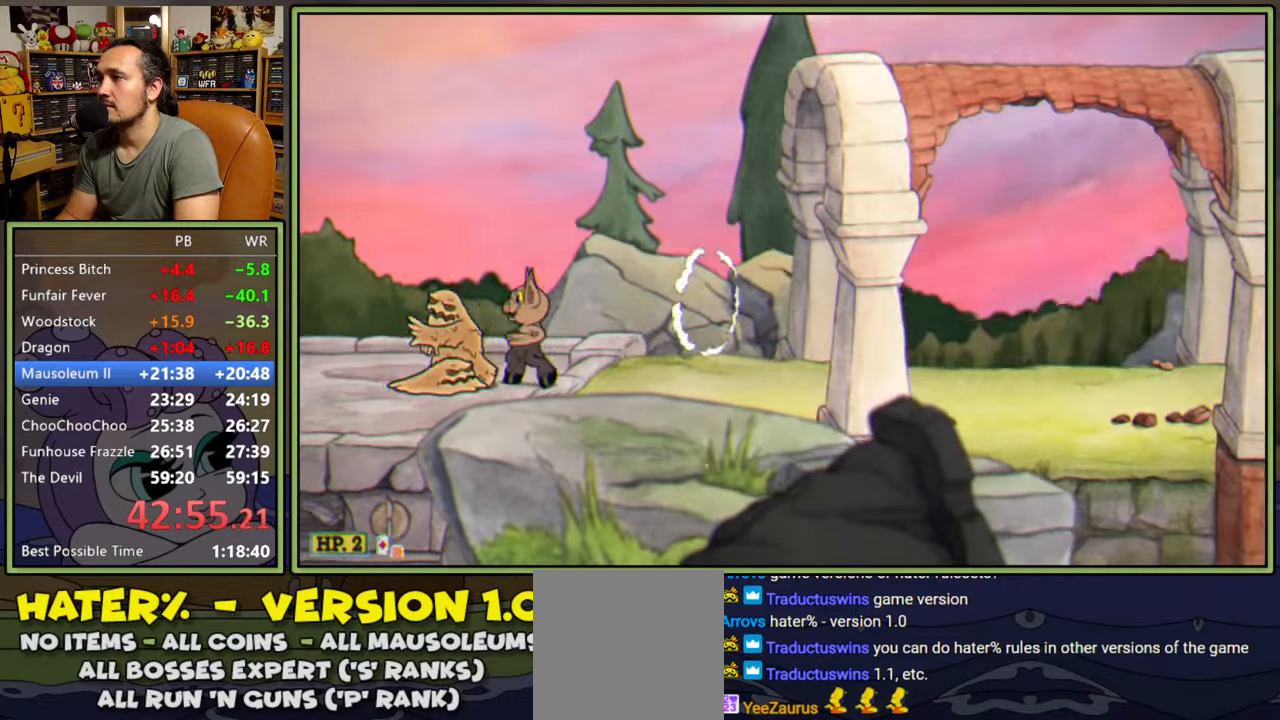
{"buttons": ["A"], "right_stick": "center", "events": [[183, "DPAD_RIGHT", "up"], [200, "Y", "down"], [450, "Y", "up"], [500, "A", "down"]]}
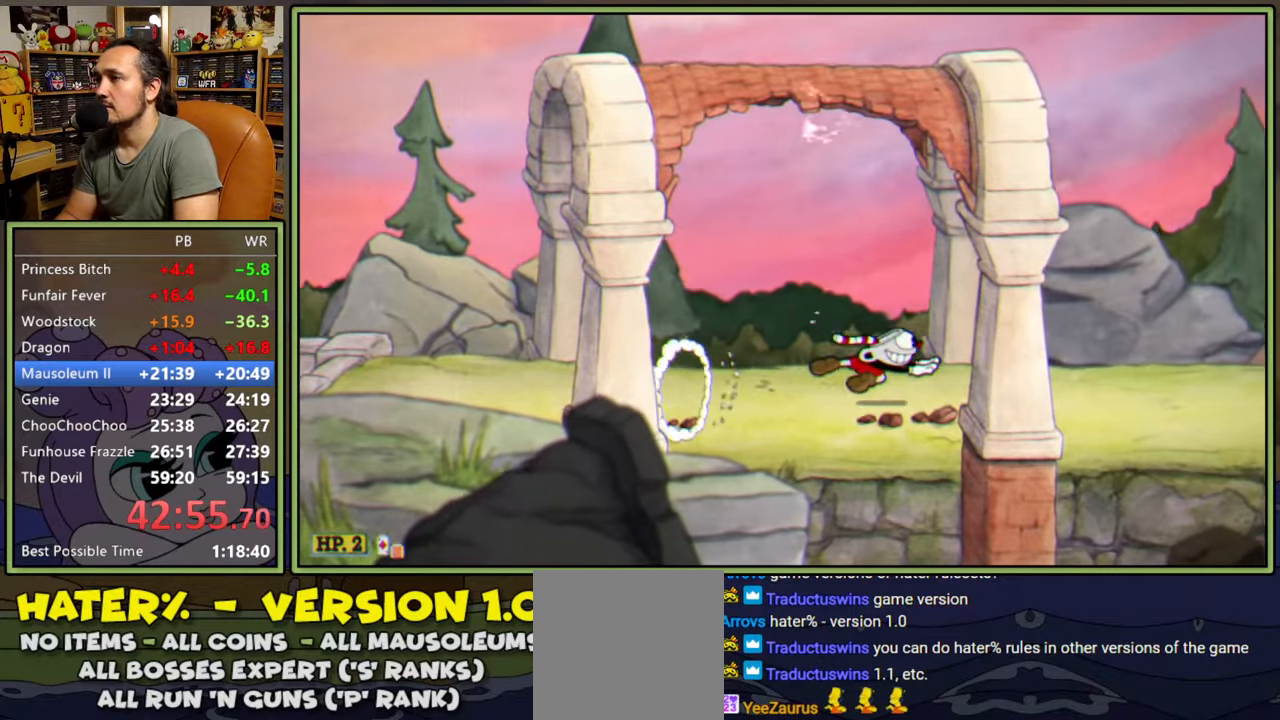
{"buttons": ["Y"], "right_stick": "center", "events": [[33, "Y", "down"], [250, "A", "up"], [317, "Y", "up"], [367, "DPAD_RIGHT", "down"], [500, "DPAD_RIGHT", "up"], [500, "Y", "down"]]}
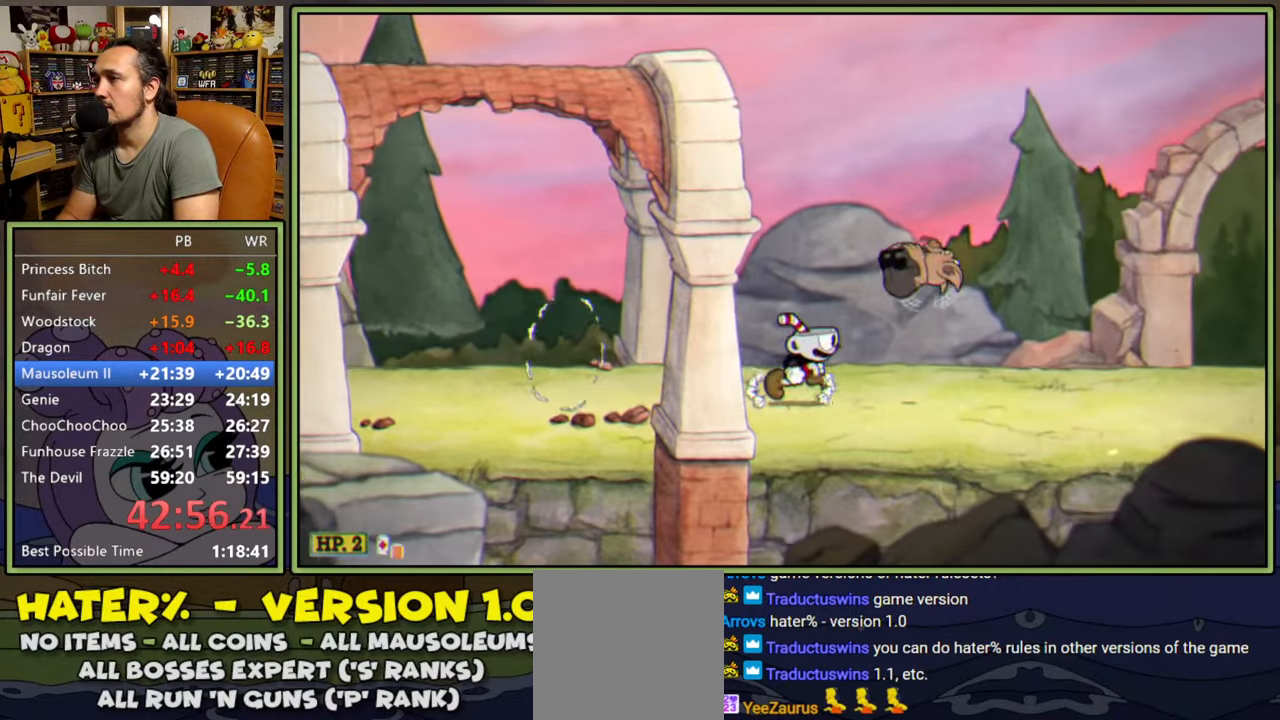
{"buttons": ["DPAD_RIGHT"], "right_stick": "center", "events": [[250, "DPAD_RIGHT", "down"], [283, "Y", "up"], [400, "A", "down"], [500, "A", "up"]]}
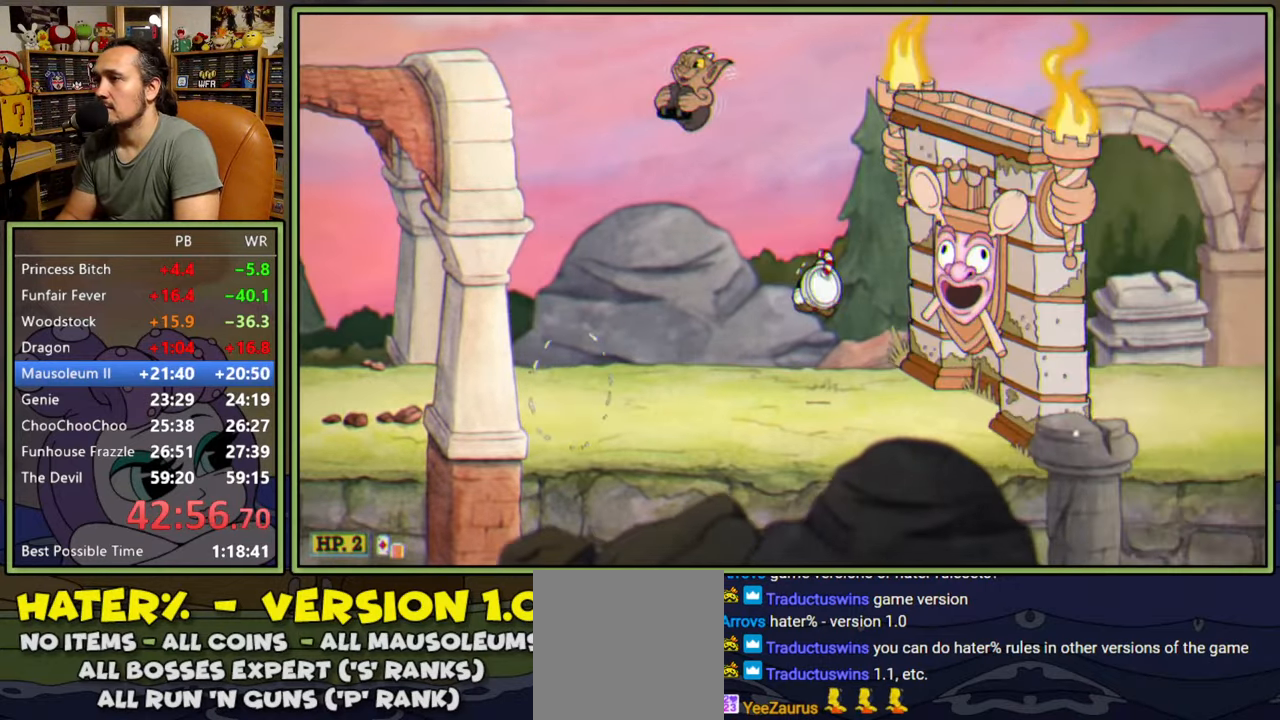
{"buttons": ["A"], "right_stick": "center", "events": [[217, "DPAD_RIGHT", "up"], [250, "A", "down"], [433, "DPAD_RIGHT", "down"], [500, "DPAD_RIGHT", "up"]]}
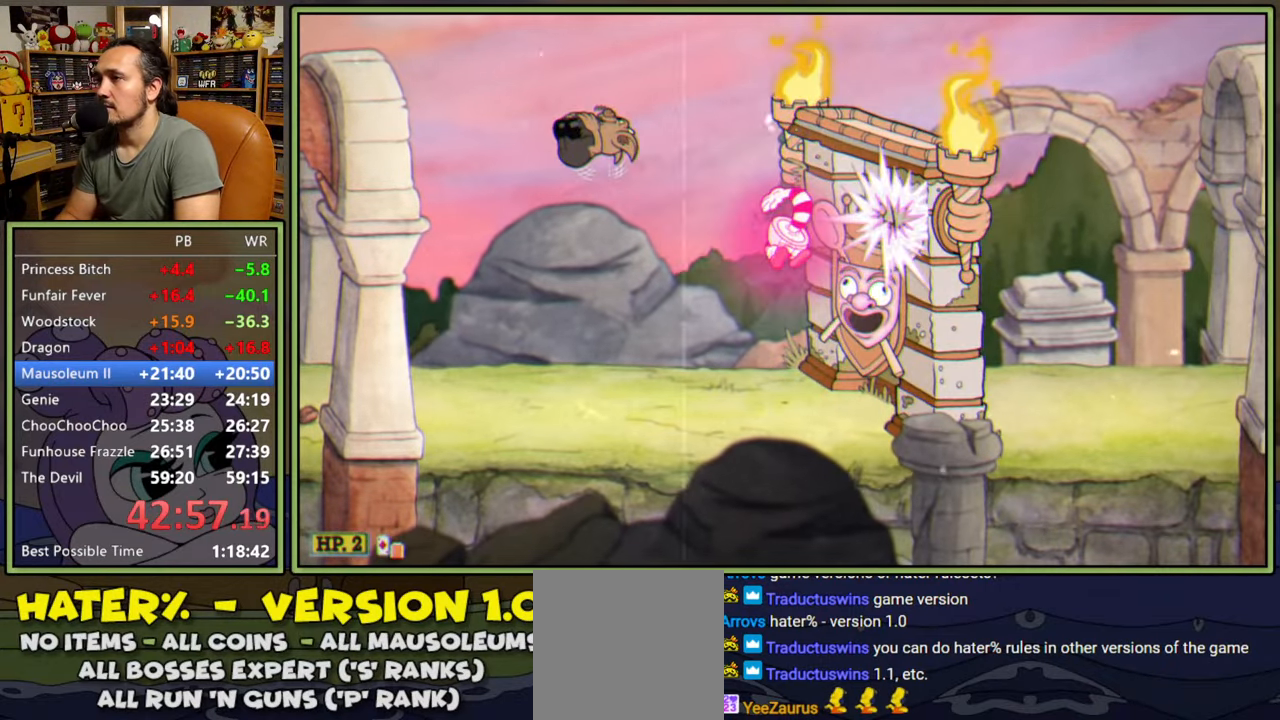
{"buttons": ["DPAD_RIGHT"], "right_stick": "center", "events": [[167, "A", "up"], [167, "DPAD_RIGHT", "down"], [250, "Y", "down"], [500, "Y", "up"]]}
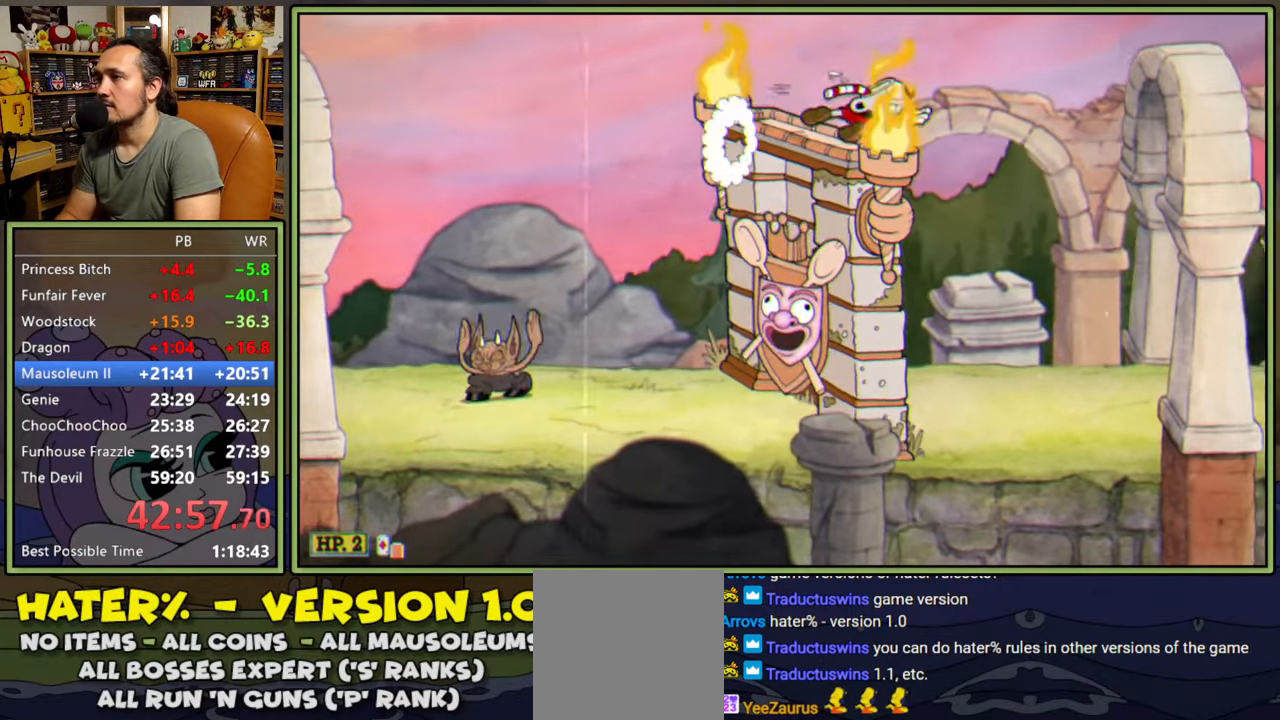
{"buttons": ["Y", "DPAD_RIGHT"], "right_stick": "center", "events": [[467, "Y", "down"]]}
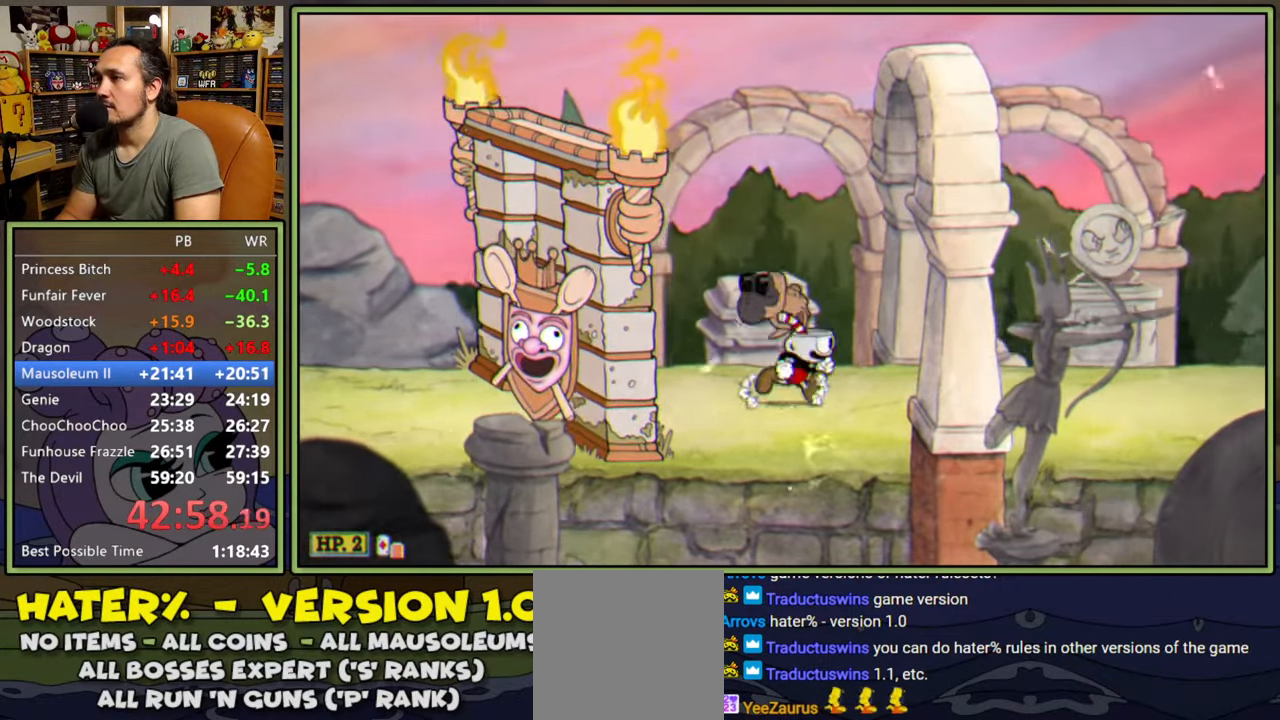
{"buttons": ["Y", "DPAD_RIGHT"], "right_stick": "center", "events": [[200, "Y", "up"], [300, "A", "down"], [333, "Y", "down"], [500, "A", "up"]]}
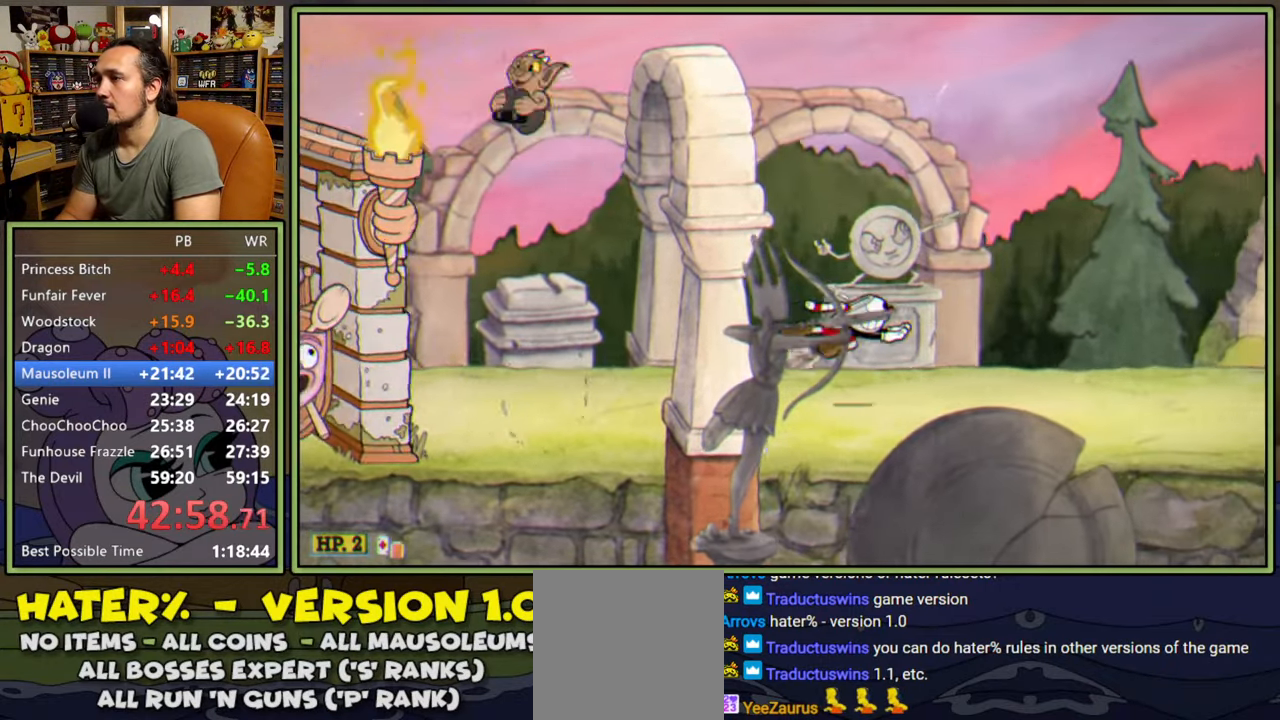
{"buttons": ["Y", "DPAD_RIGHT"], "right_stick": "center", "events": [[50, "Y", "up"], [333, "Y", "down"]]}
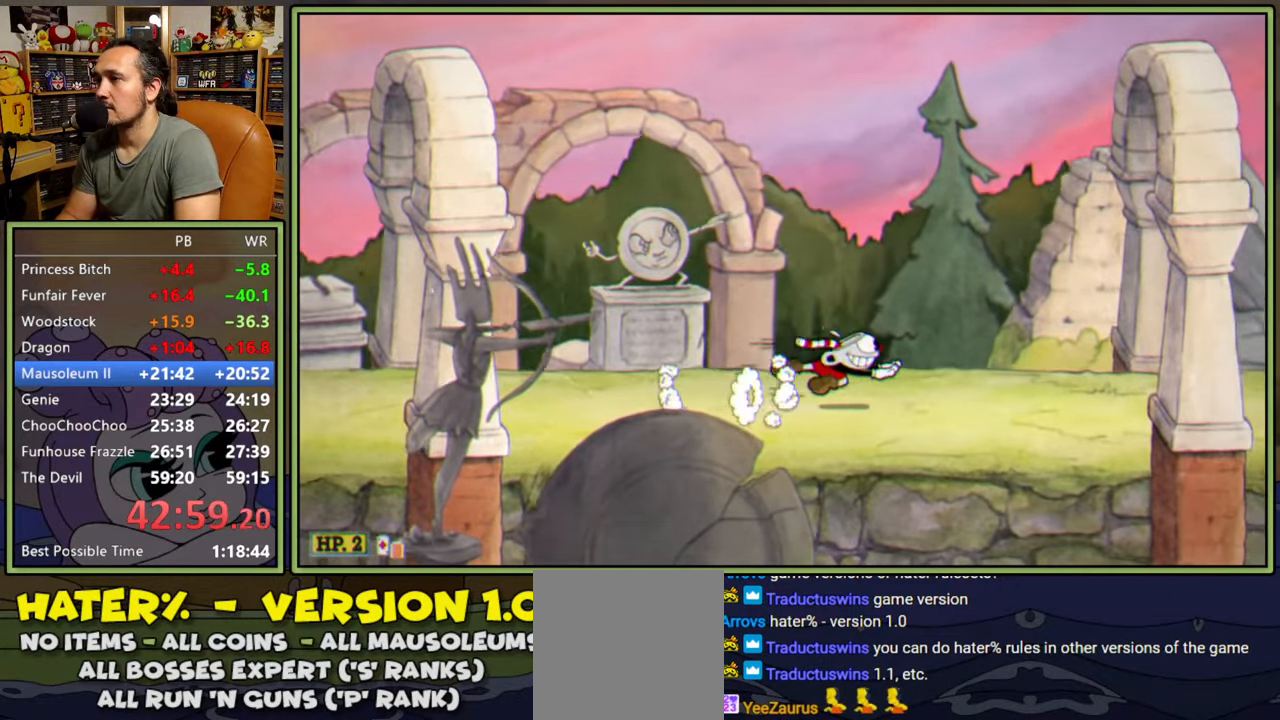
{"buttons": ["A", "DPAD_RIGHT"], "right_stick": "center", "events": [[117, "Y", "up"], [400, "A", "down"]]}
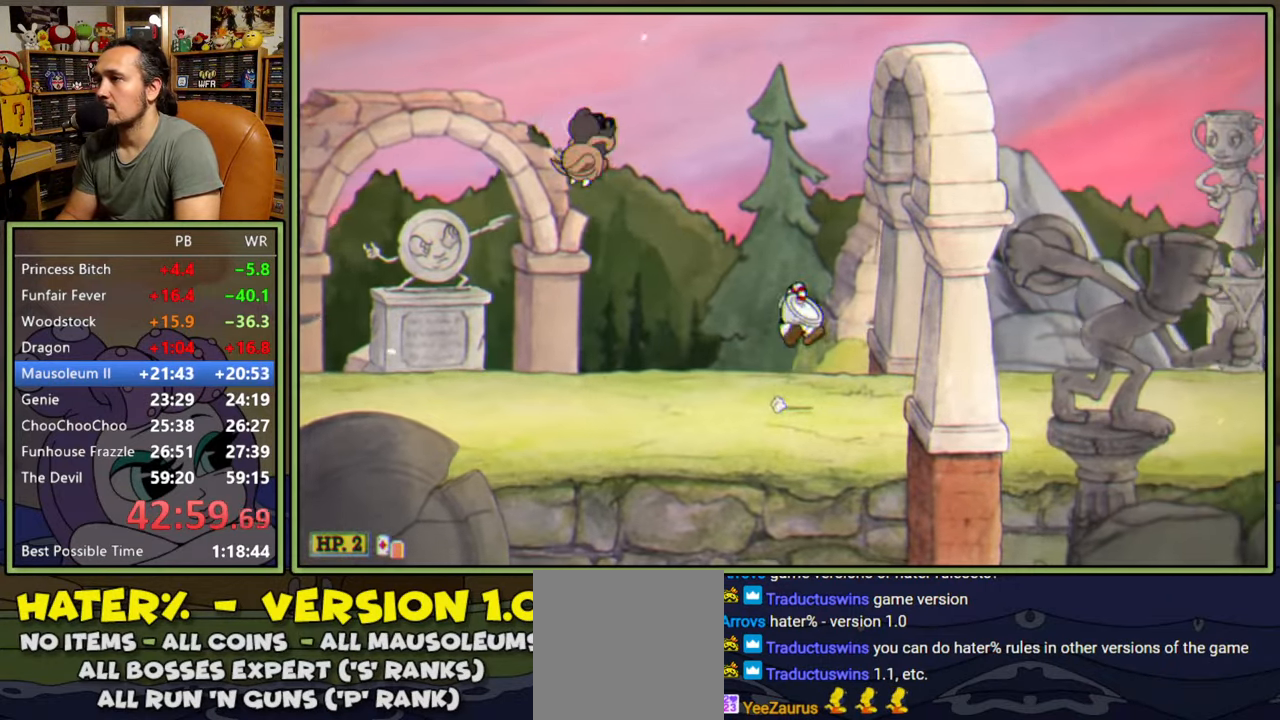
{"buttons": ["Y", "DPAD_RIGHT"], "right_stick": "center", "events": [[250, "A", "up"], [300, "Y", "down"]]}
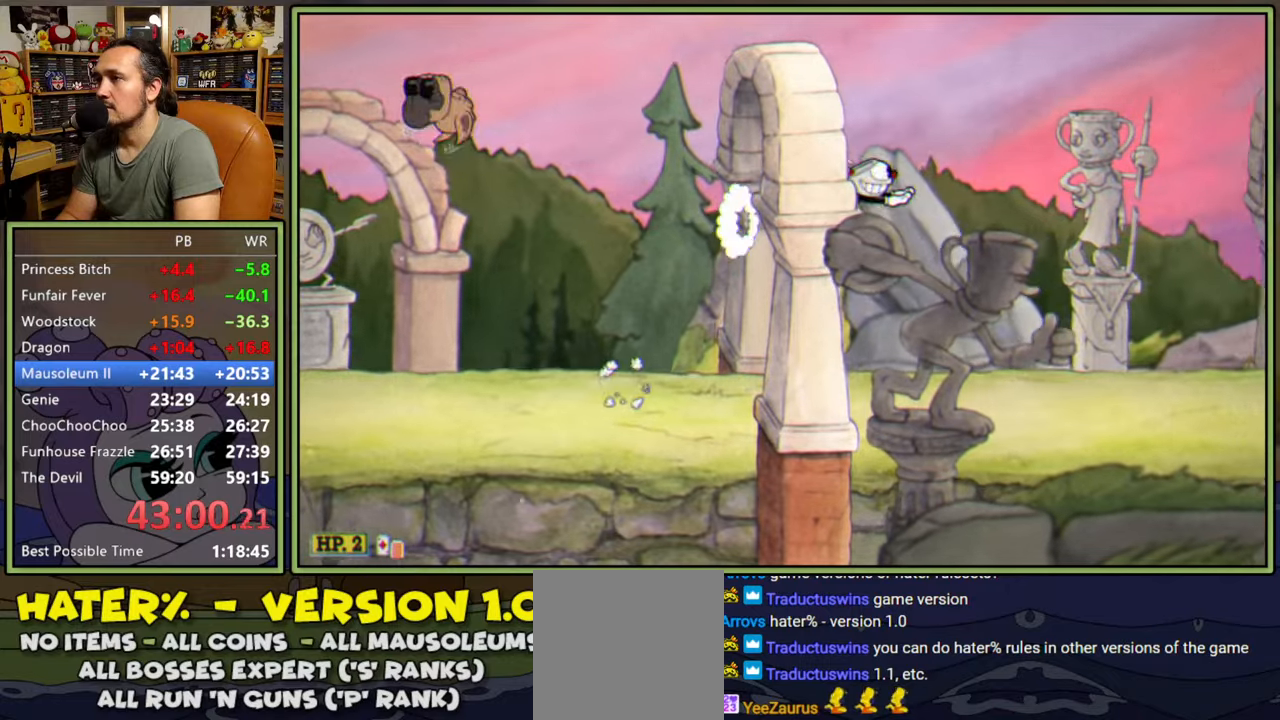
{"buttons": ["Y", "DPAD_RIGHT"], "right_stick": "center", "events": [[33, "Y", "up"], [467, "Y", "down"]]}
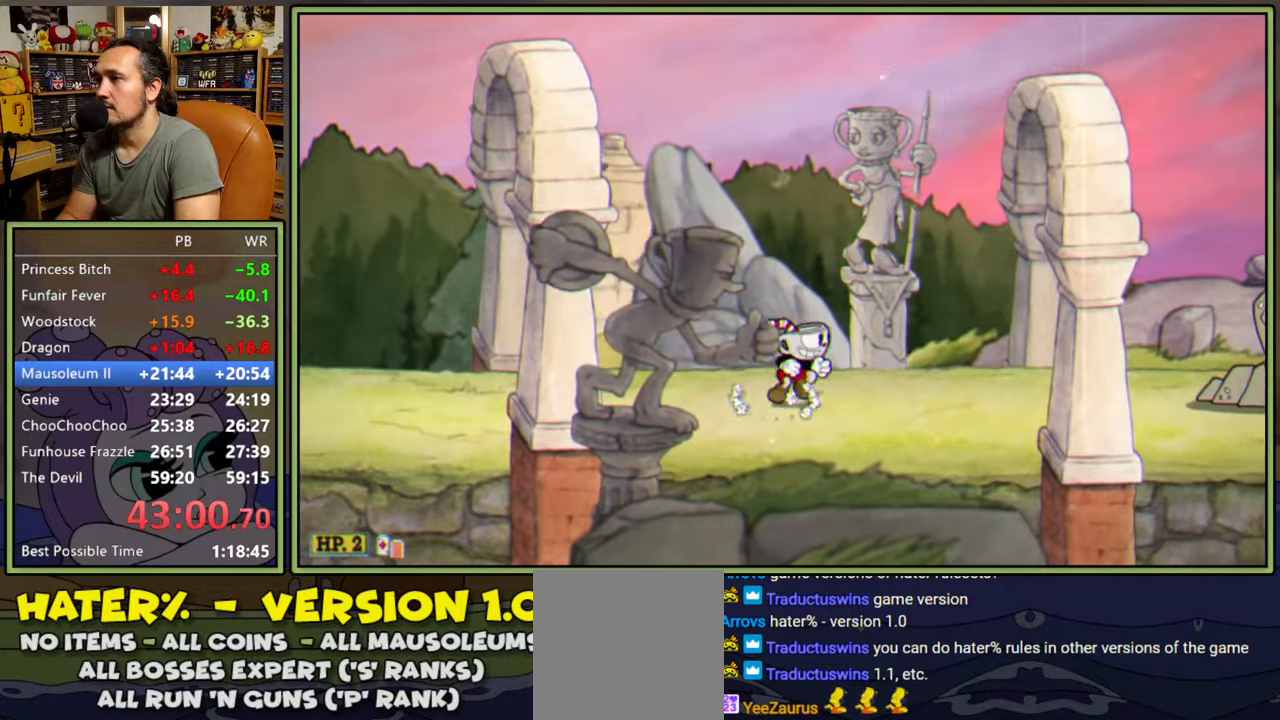
{"buttons": ["Y", "DPAD_RIGHT"], "right_stick": "center", "events": [[233, "Y", "up"], [317, "A", "down"], [367, "Y", "down"], [483, "A", "up"]]}
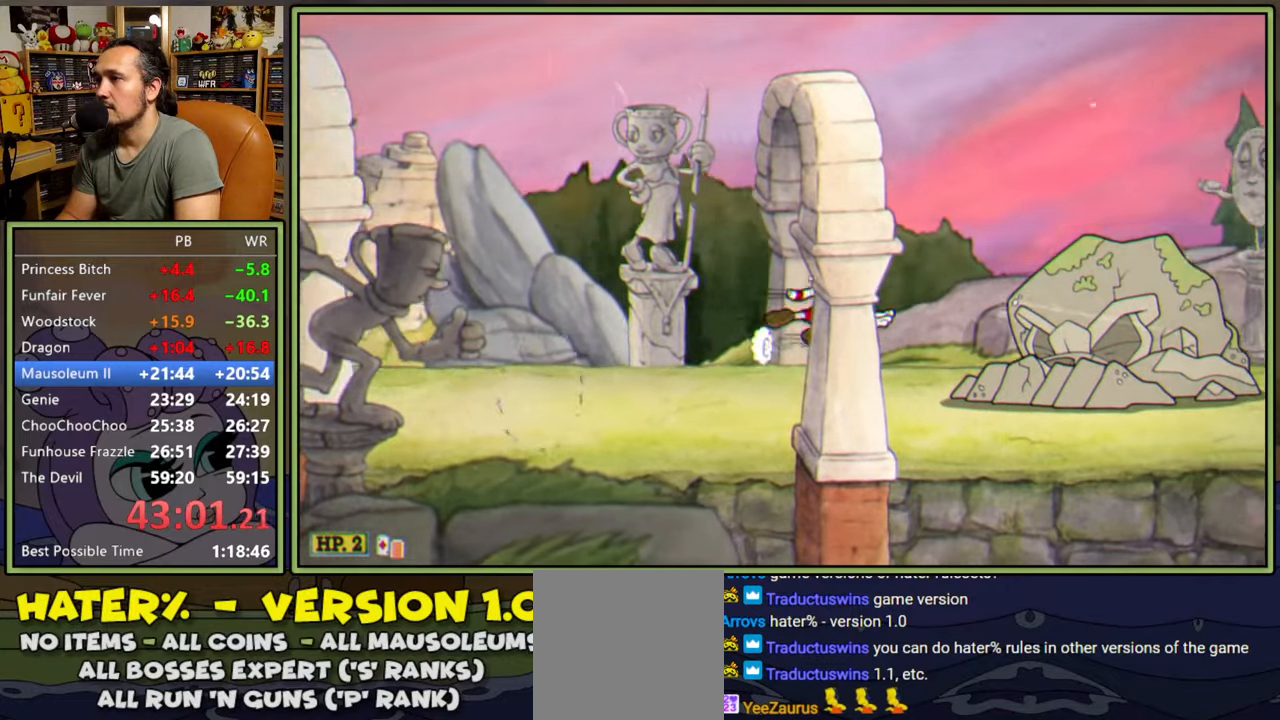
{"buttons": ["DPAD_RIGHT"], "right_stick": "center", "events": [[33, "Y", "up"]]}
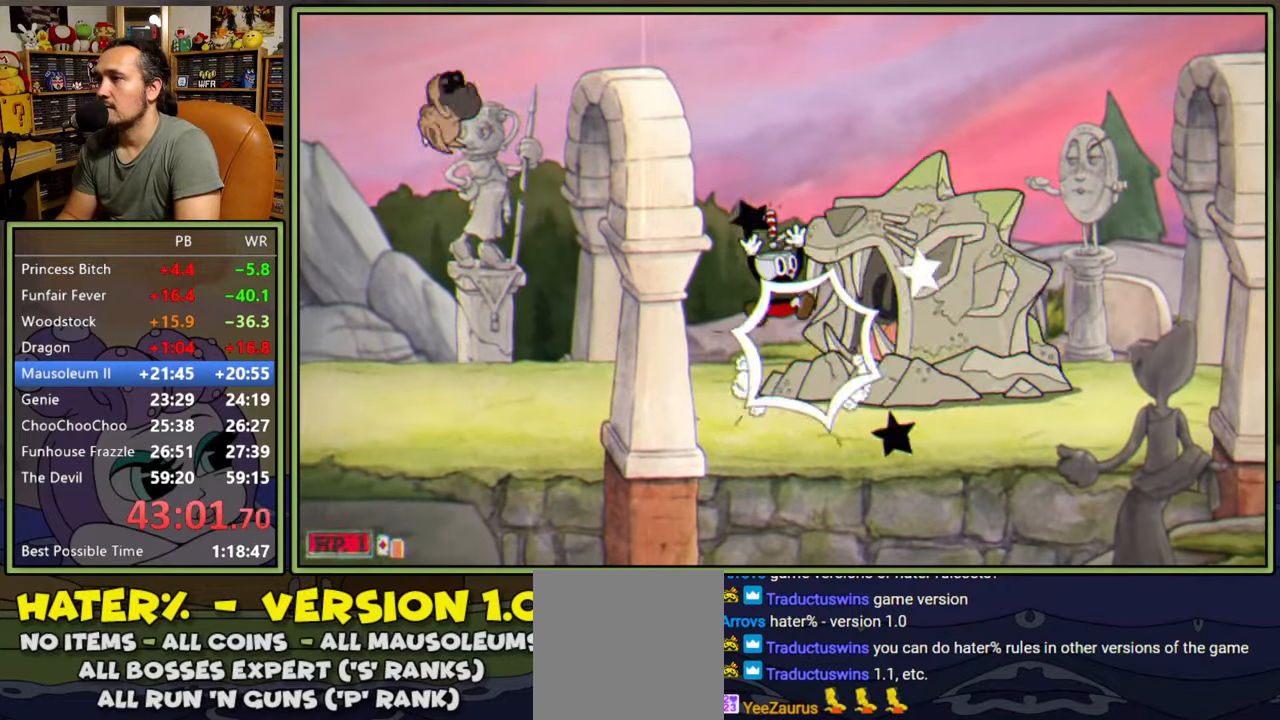
{"buttons": ["DPAD_RIGHT"], "right_stick": "center", "events": [[233, "Y", "down"], [467, "Y", "up"]]}
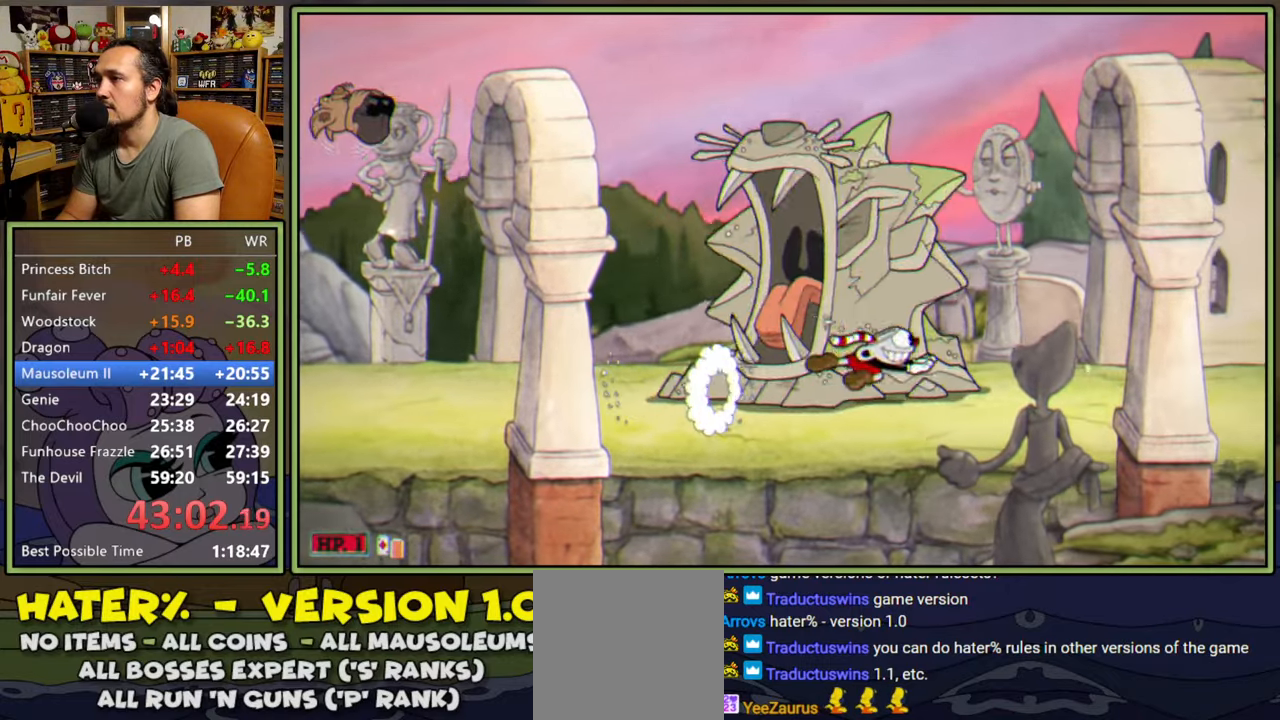
{"buttons": ["DPAD_RIGHT"], "right_stick": "center", "events": [[83, "A", "down"], [117, "Y", "down"], [217, "A", "up"], [283, "Y", "up"]]}
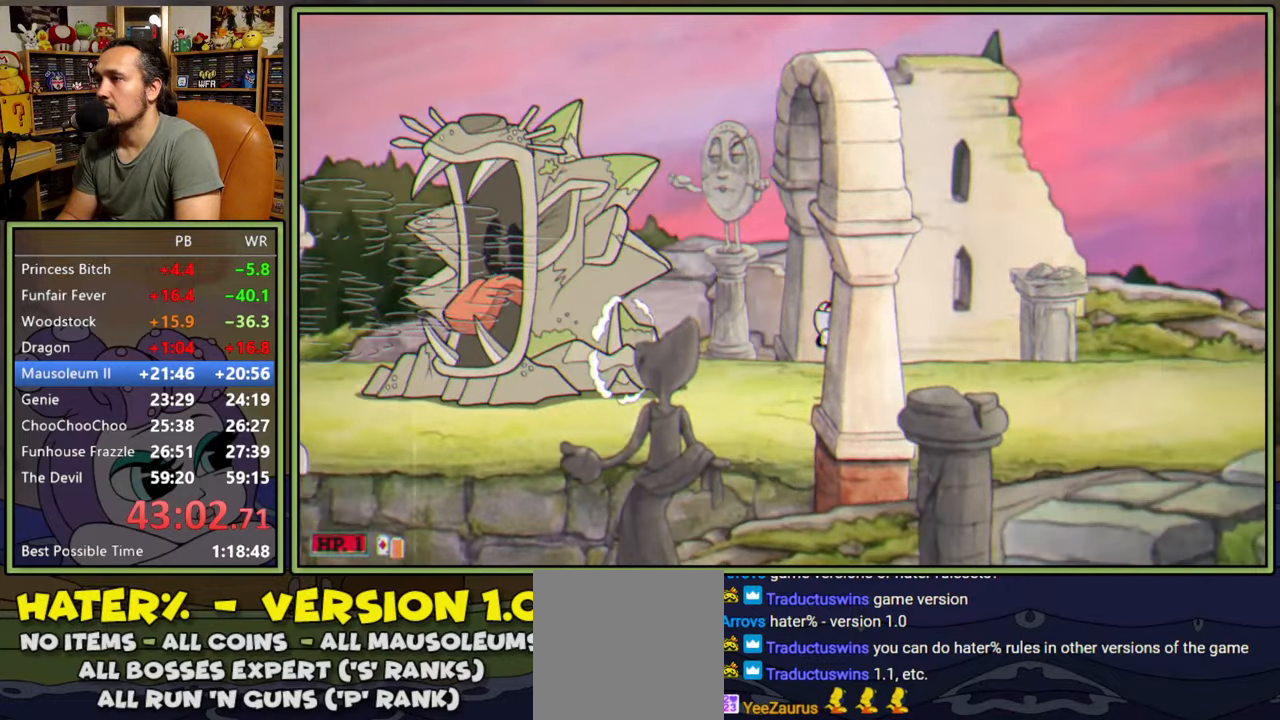
{"buttons": ["DPAD_RIGHT"], "right_stick": "center", "events": [[133, "Y", "down"], [333, "Y", "up"]]}
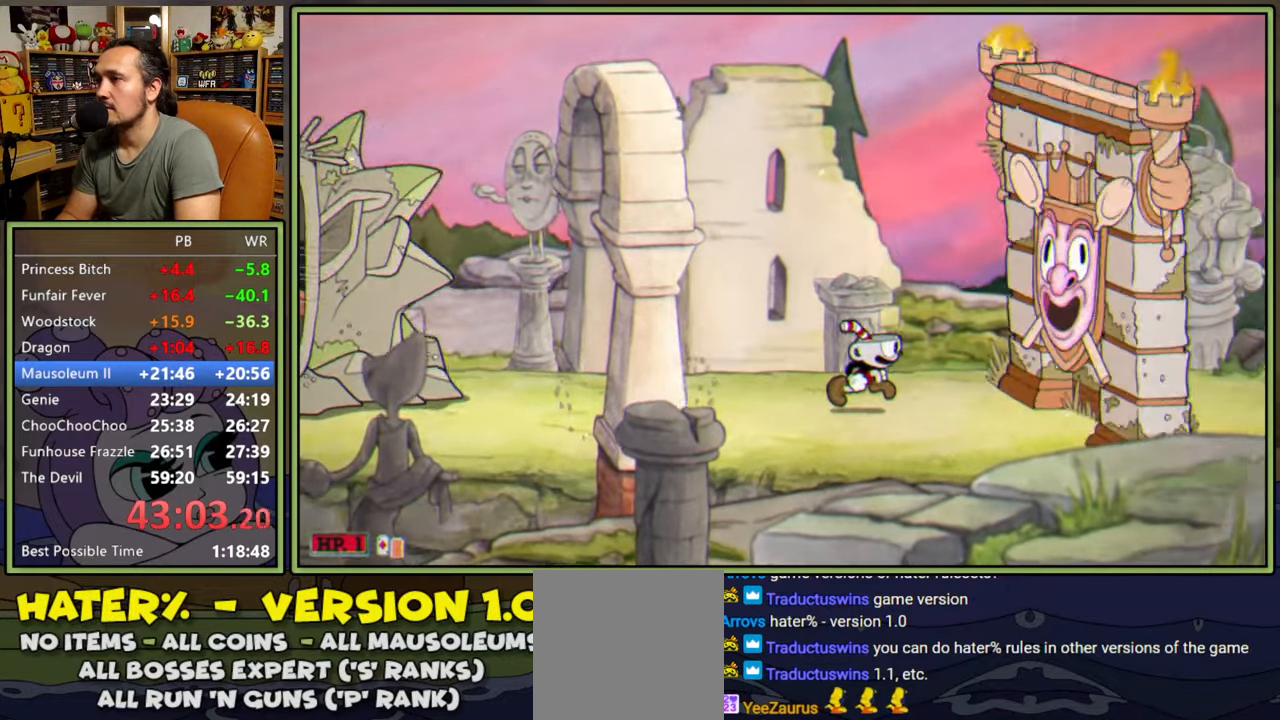
{"buttons": ["A"], "right_stick": "center", "events": [[67, "A", "down"], [200, "A", "up"], [450, "A", "down"], [483, "DPAD_RIGHT", "up"]]}
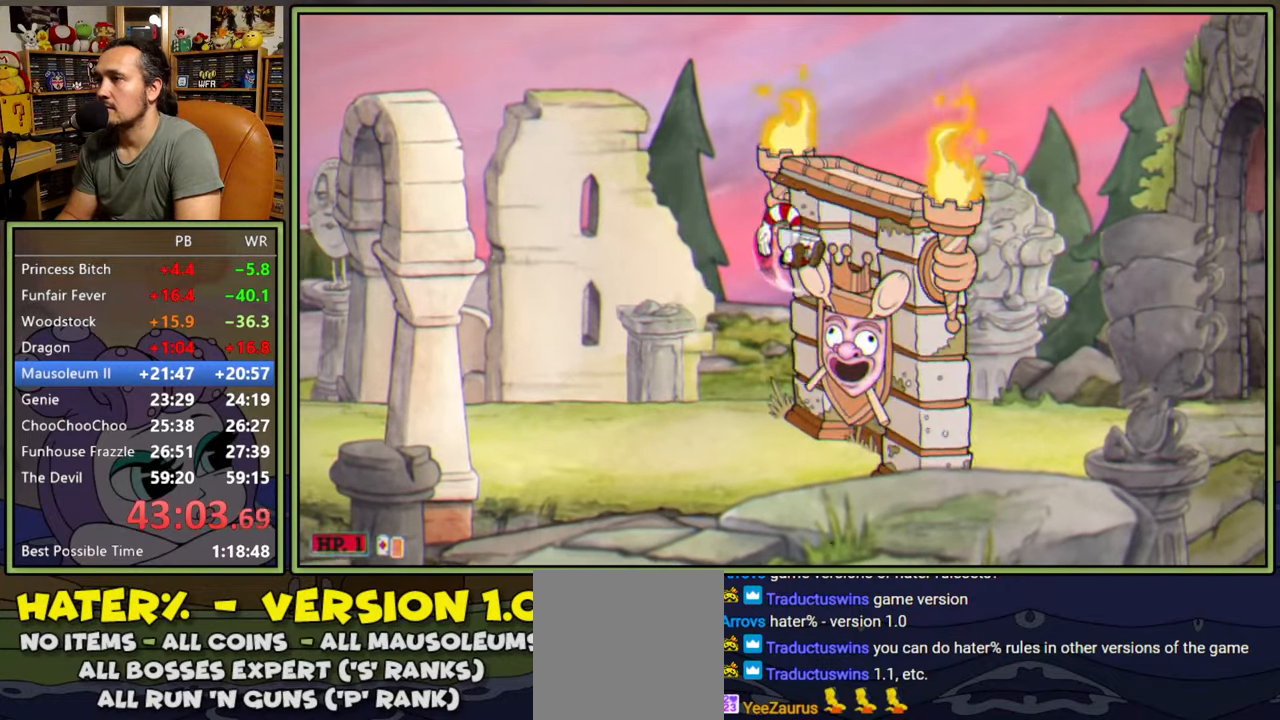
{"buttons": ["Y", "DPAD_RIGHT"], "right_stick": "center", "events": [[383, "A", "up"], [400, "DPAD_RIGHT", "down"], [450, "Y", "down"]]}